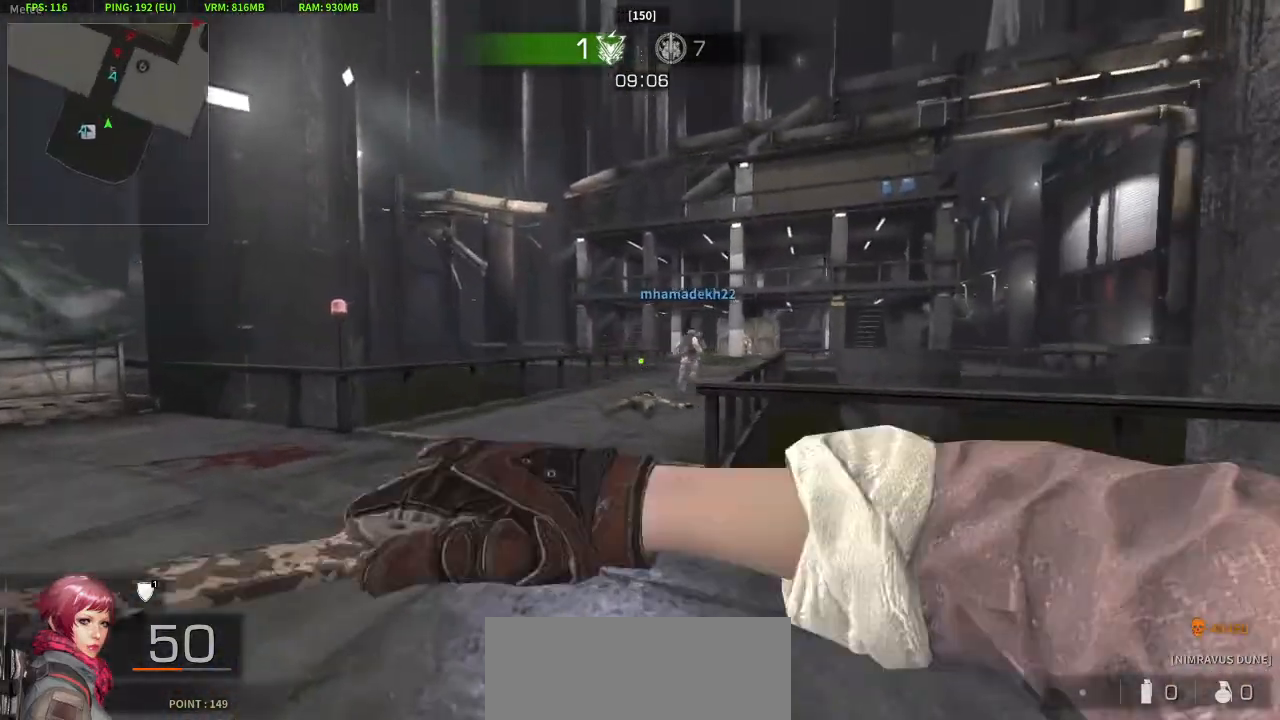
Gameplay with keyboard and mouse; each line is a JSON object with the keys and mouse buttons held at the frame after it. "events" lists presses ("down") and releases ("up") of "a", "c", "crouch", "d", "e", "jump", "q", "s", "w", "x", "z", "mouse_left" and "mouse_right" between this image and that frame as [ms after this image, input, new state], when the widget could be followed in between. "mouse_left", "mouse_right" = the "left", "right" buttons of the "mouse" list. No other keys are recorded. Key names are as the overlay labels them; some are game actions (e.g. jump) rather than physical keys. Not read: mouse_move.
{"keys": ["a", "w"], "mouse": [], "events": [[150, "a", "up"], [200, "mouse_left", "up"], [383, "a", "down"]]}
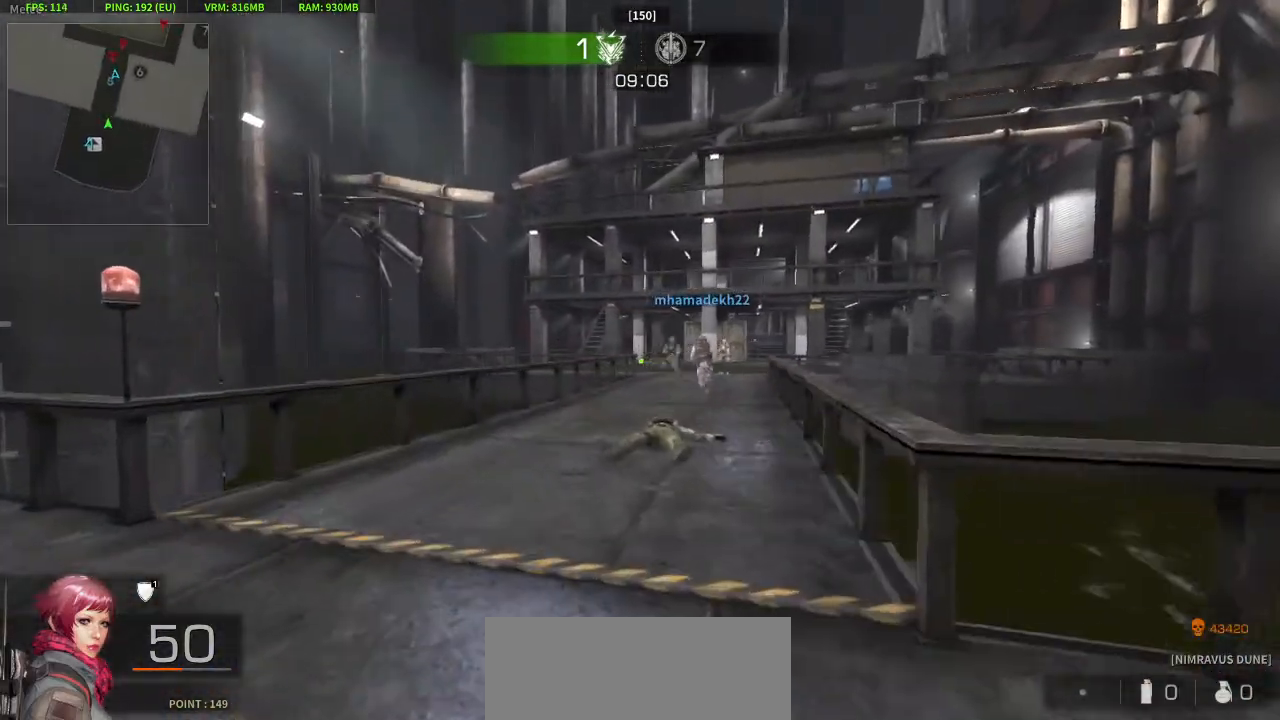
{"keys": ["d", "s"], "mouse": [], "events": [[33, "a", "up"], [33, "mouse_right", "down"], [83, "d", "down"], [117, "w", "up"], [167, "mouse_right", "up"], [217, "a", "down"], [217, "d", "up"], [317, "a", "up"], [317, "d", "down"], [500, "s", "down"]]}
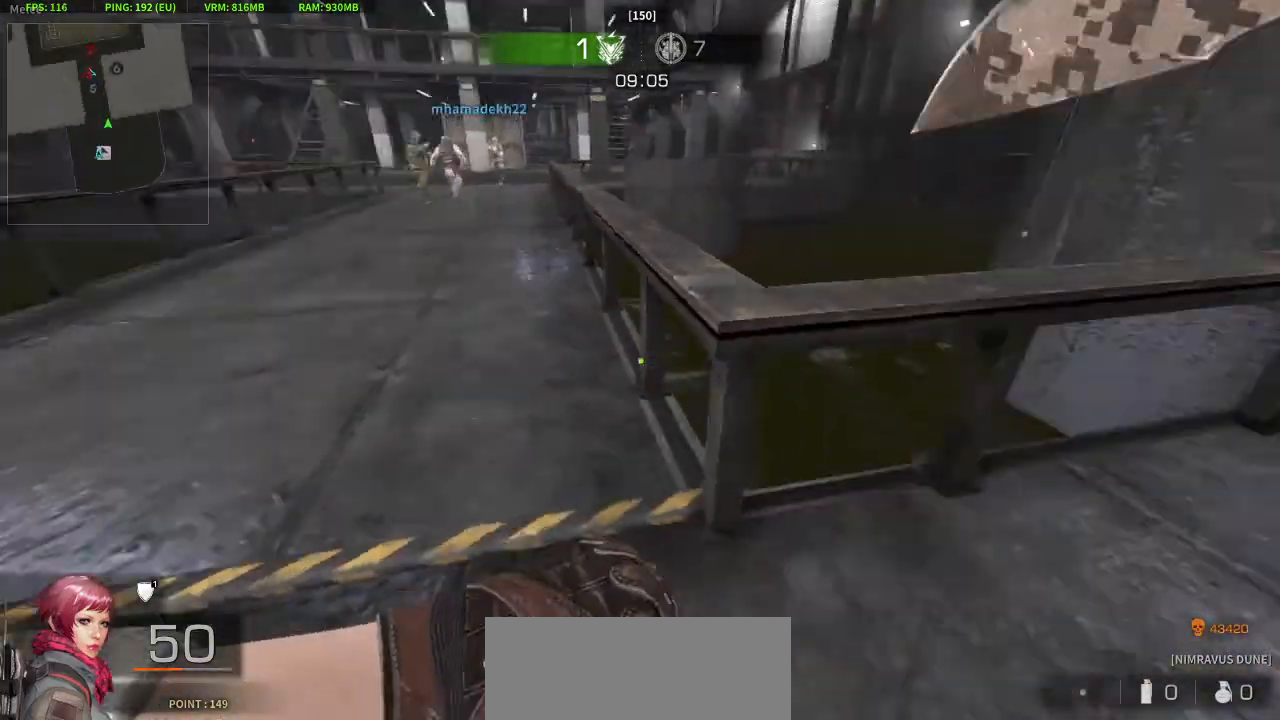
{"keys": ["w"], "mouse": [], "events": [[100, "a", "down"], [100, "d", "up"], [233, "s", "up"], [367, "w", "down"], [467, "a", "up"]]}
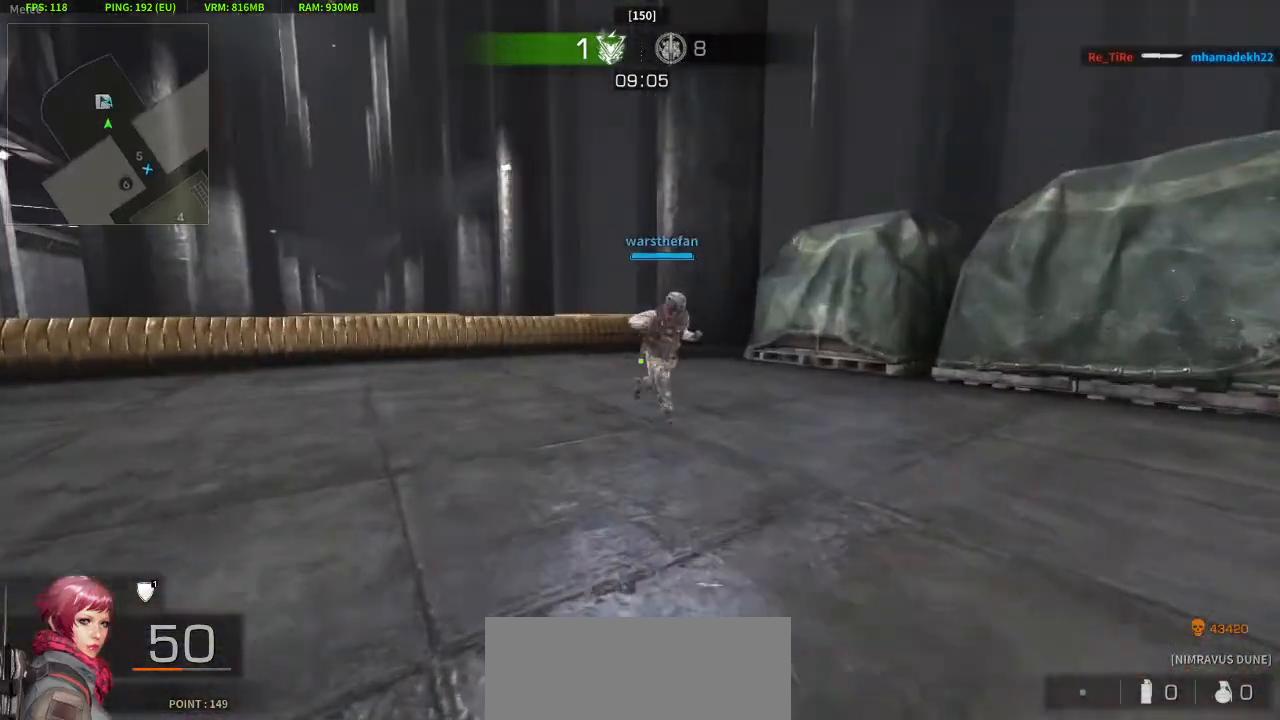
{"keys": ["w"], "mouse": ["left"], "events": [[67, "mouse_left", "down"]]}
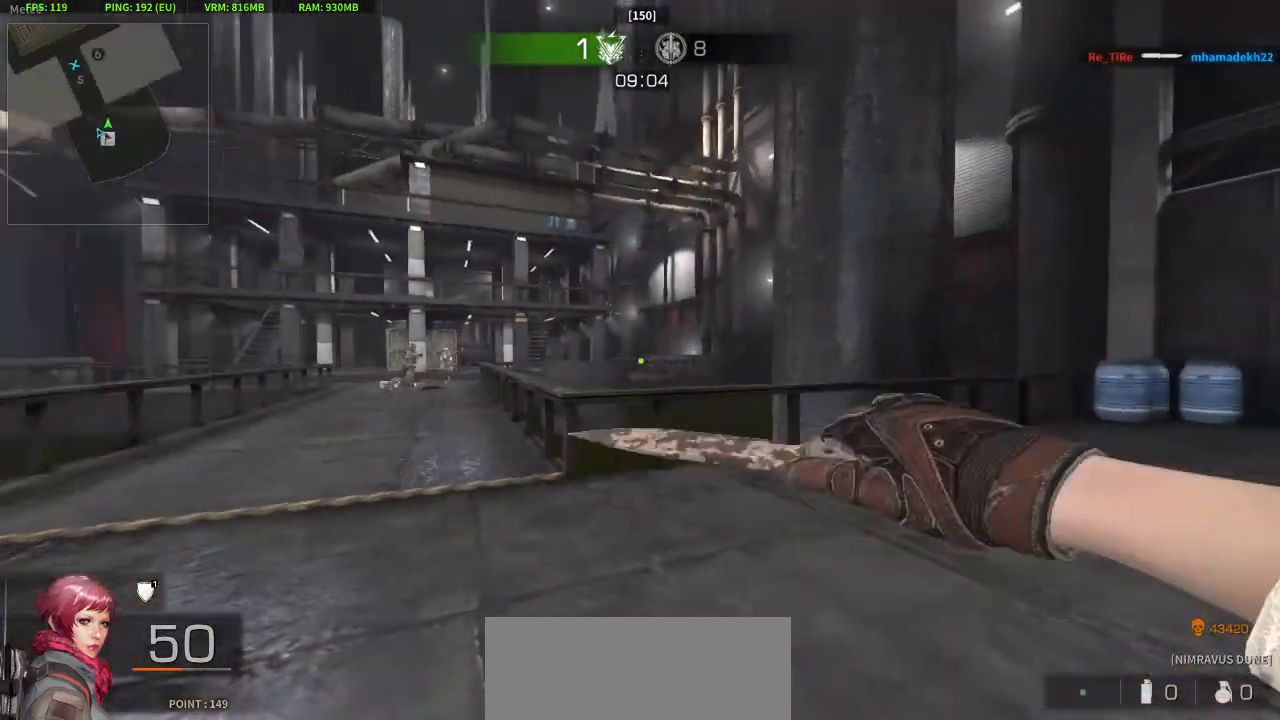
{"keys": ["w"], "mouse": ["left"], "events": [[367, "a", "down"], [500, "a", "up"]]}
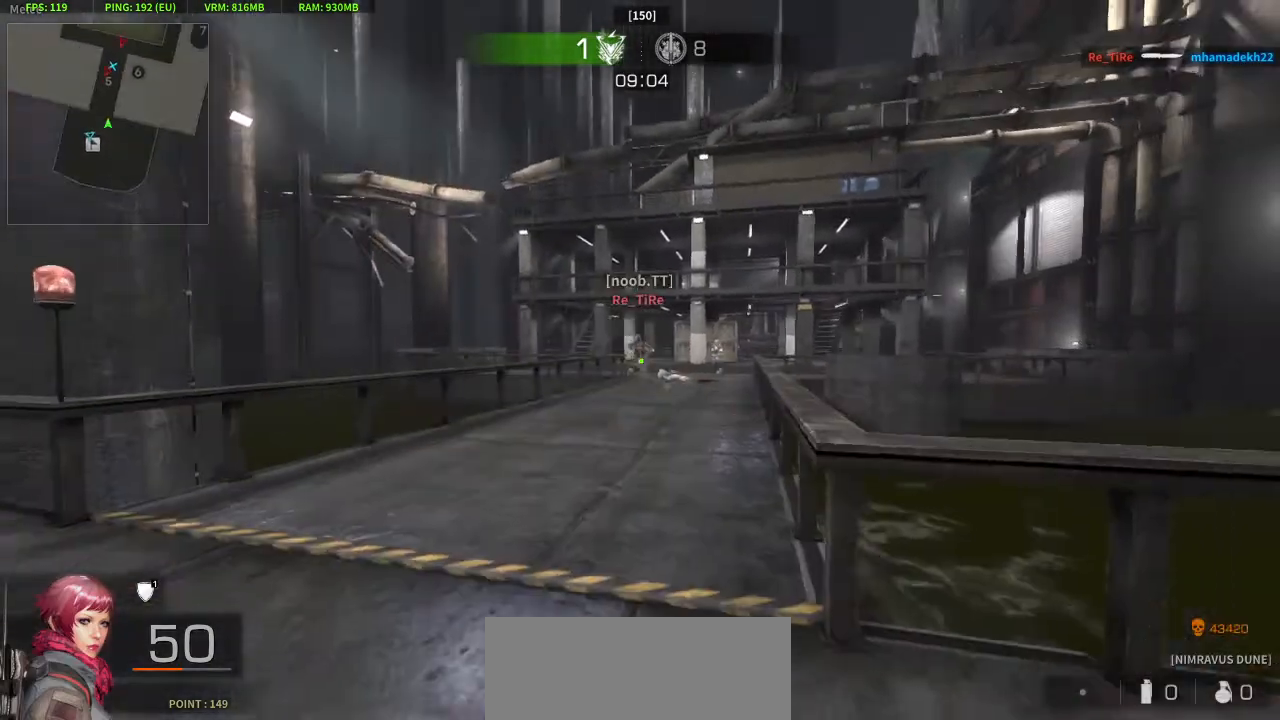
{"keys": ["w"], "mouse": [], "events": [[417, "mouse_left", "up"]]}
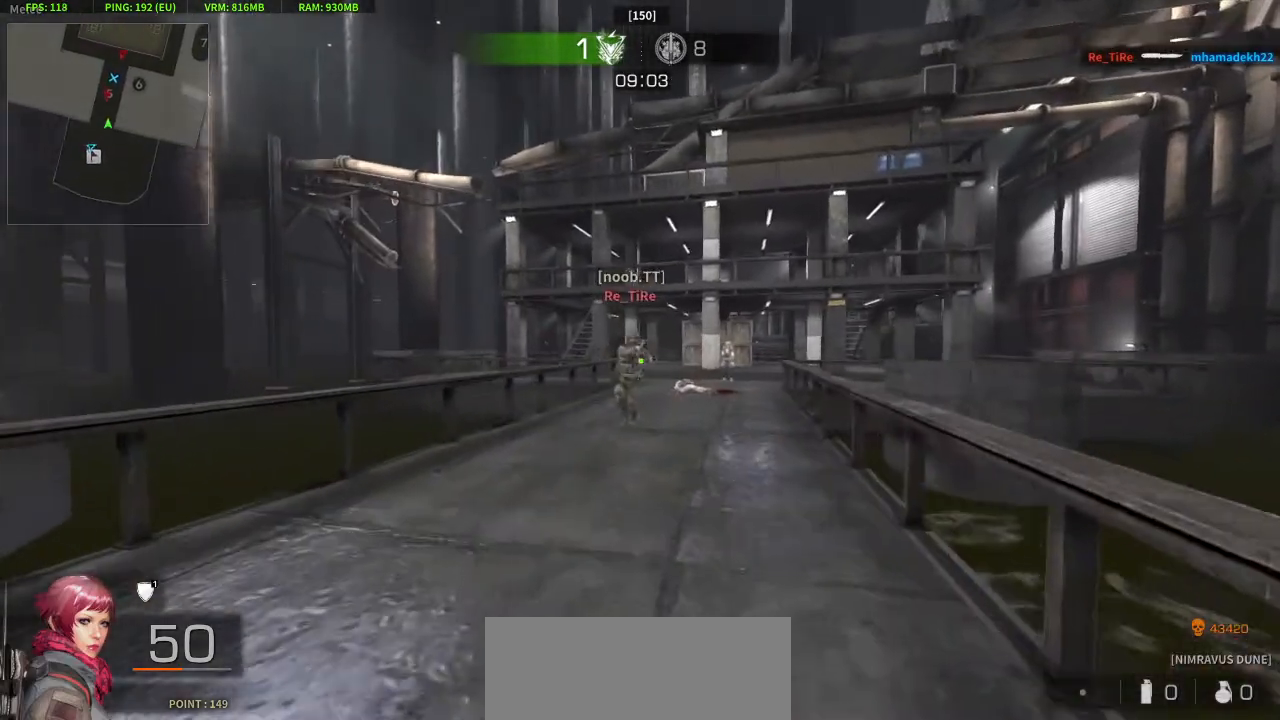
{"keys": ["w"], "mouse": [], "events": [[200, "s", "down"], [200, "w", "up"], [383, "mouse_right", "down"], [433, "s", "up"], [433, "w", "down"], [483, "mouse_right", "up"]]}
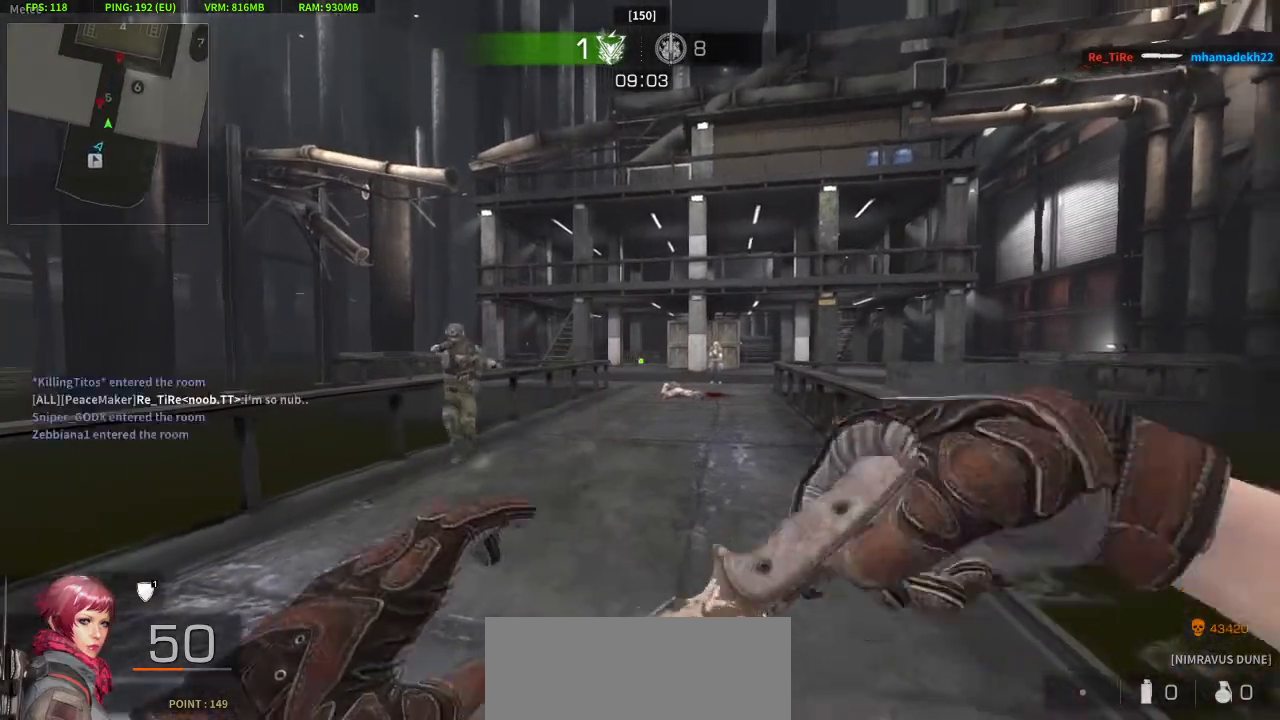
{"keys": ["w"], "mouse": [], "events": [[217, "w", "up"], [317, "s", "down"], [450, "w", "down"], [500, "s", "up"]]}
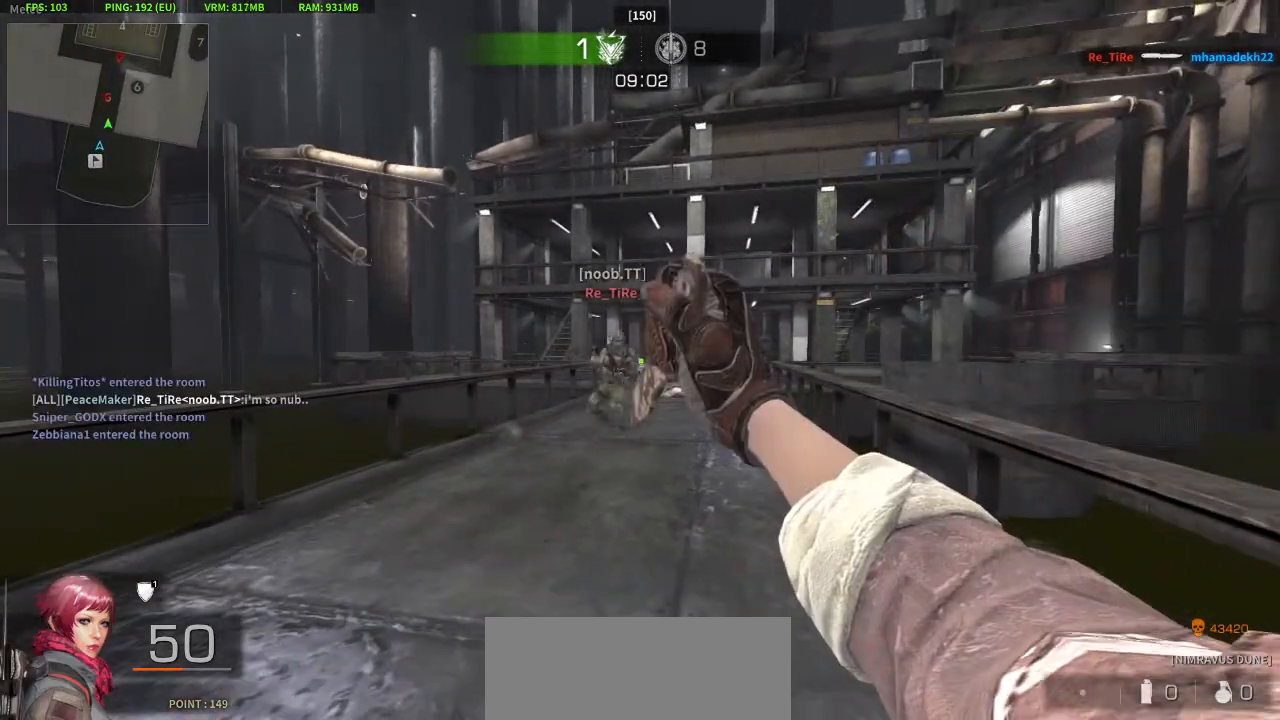
{"keys": ["w"], "mouse": [], "events": [[100, "s", "down"], [133, "w", "up"], [367, "w", "down"], [417, "s", "up"]]}
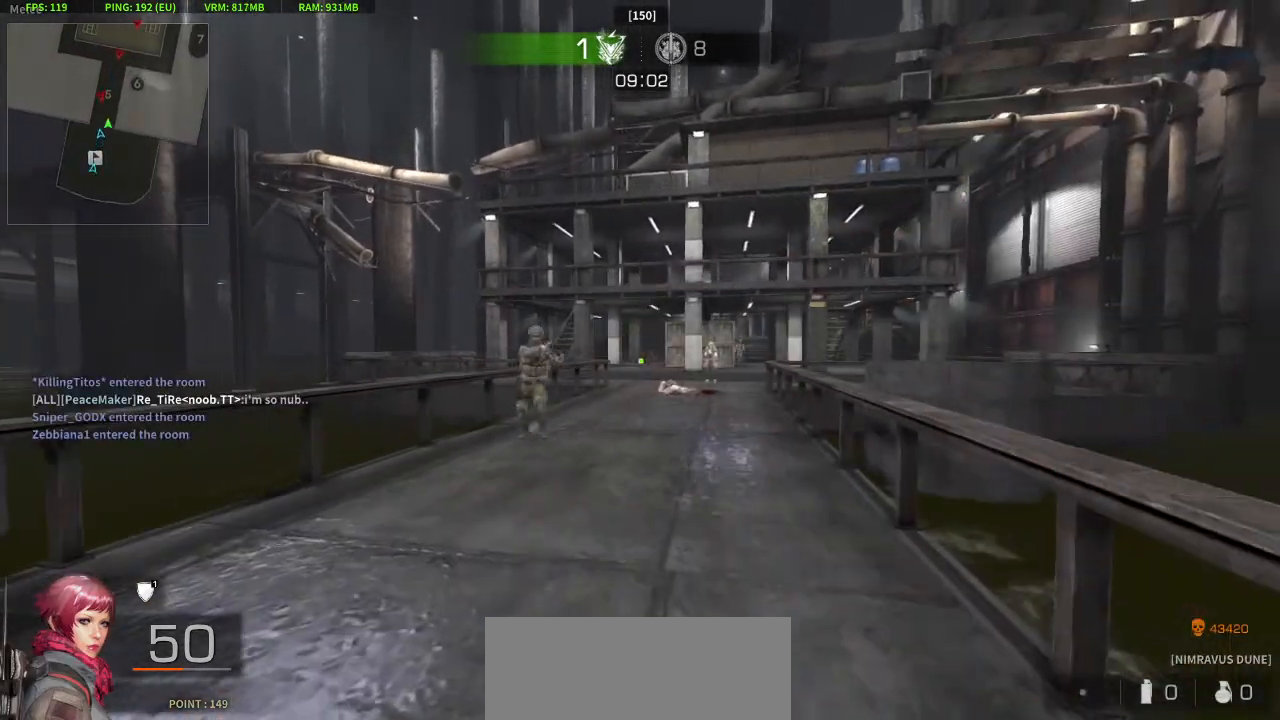
{"keys": ["w"], "mouse": [], "events": [[100, "s", "down"], [150, "w", "up"], [333, "s", "up"], [333, "w", "down"]]}
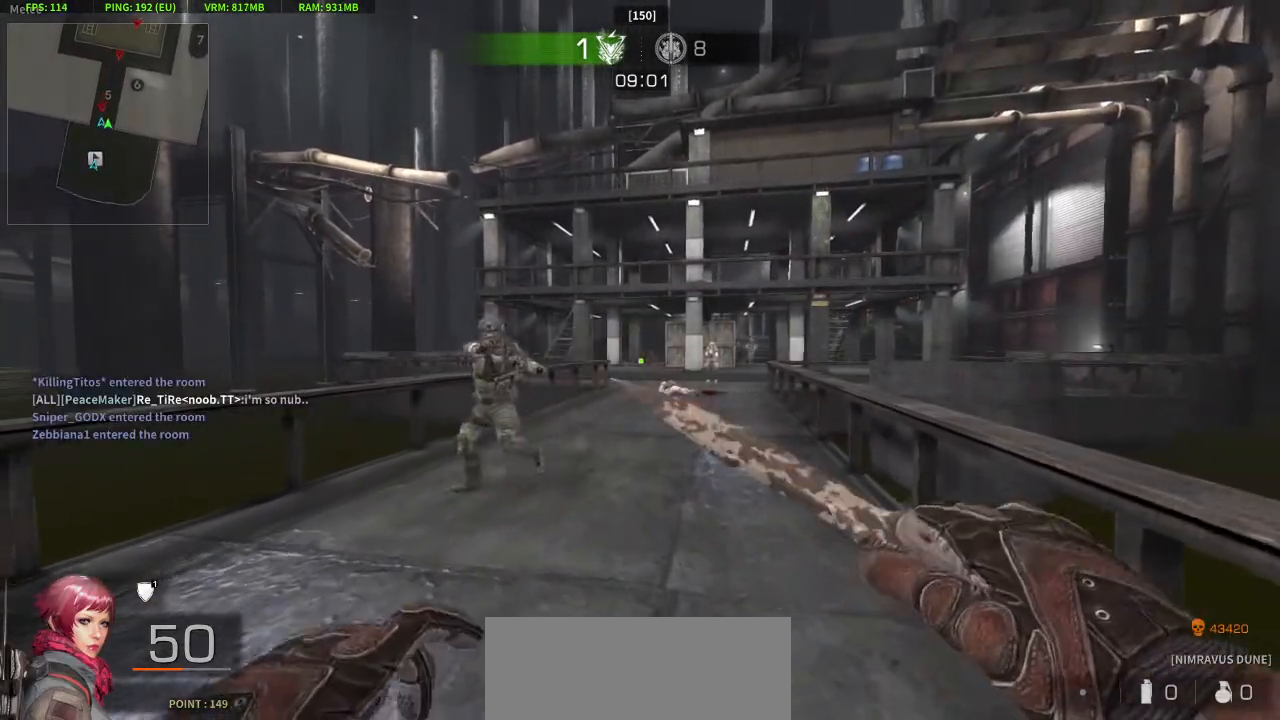
{"keys": [], "mouse": [], "events": [[33, "w", "up"], [83, "s", "down"], [267, "w", "down"], [317, "s", "up"], [367, "mouse_right", "down"], [500, "mouse_right", "up"], [500, "w", "up"]]}
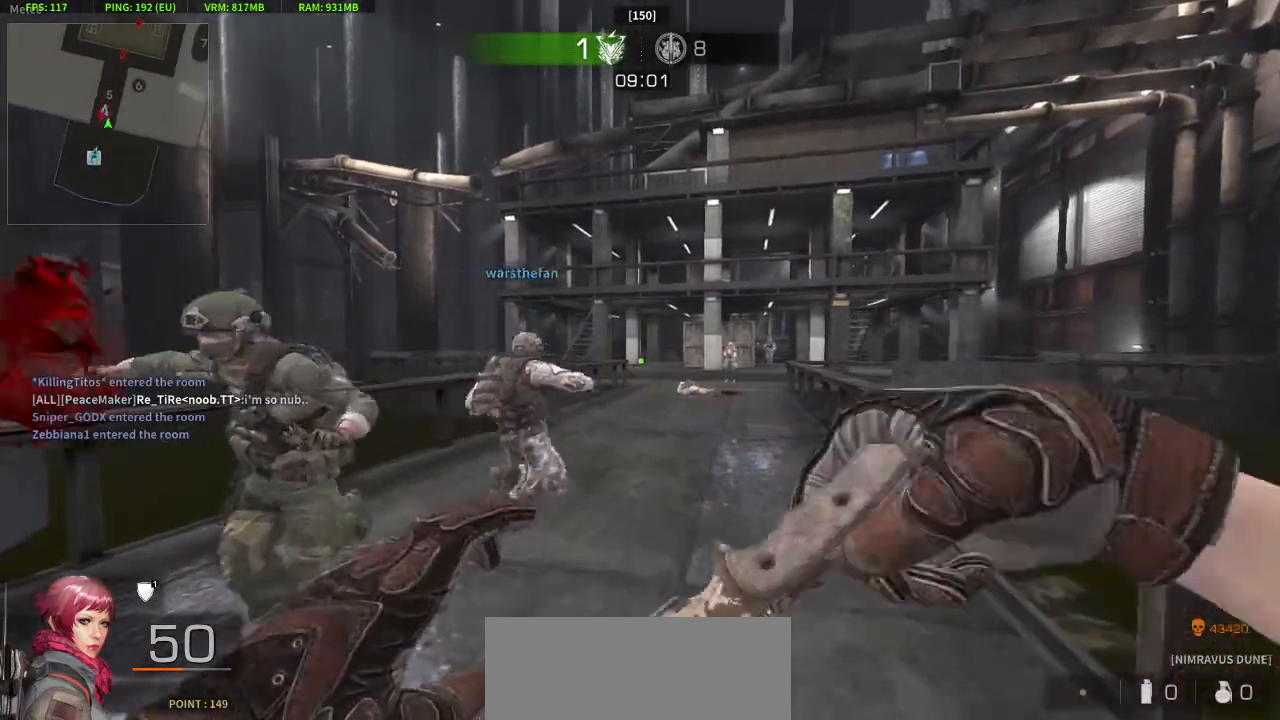
{"keys": ["crouch"], "mouse": [], "events": [[183, "crouch", "down"]]}
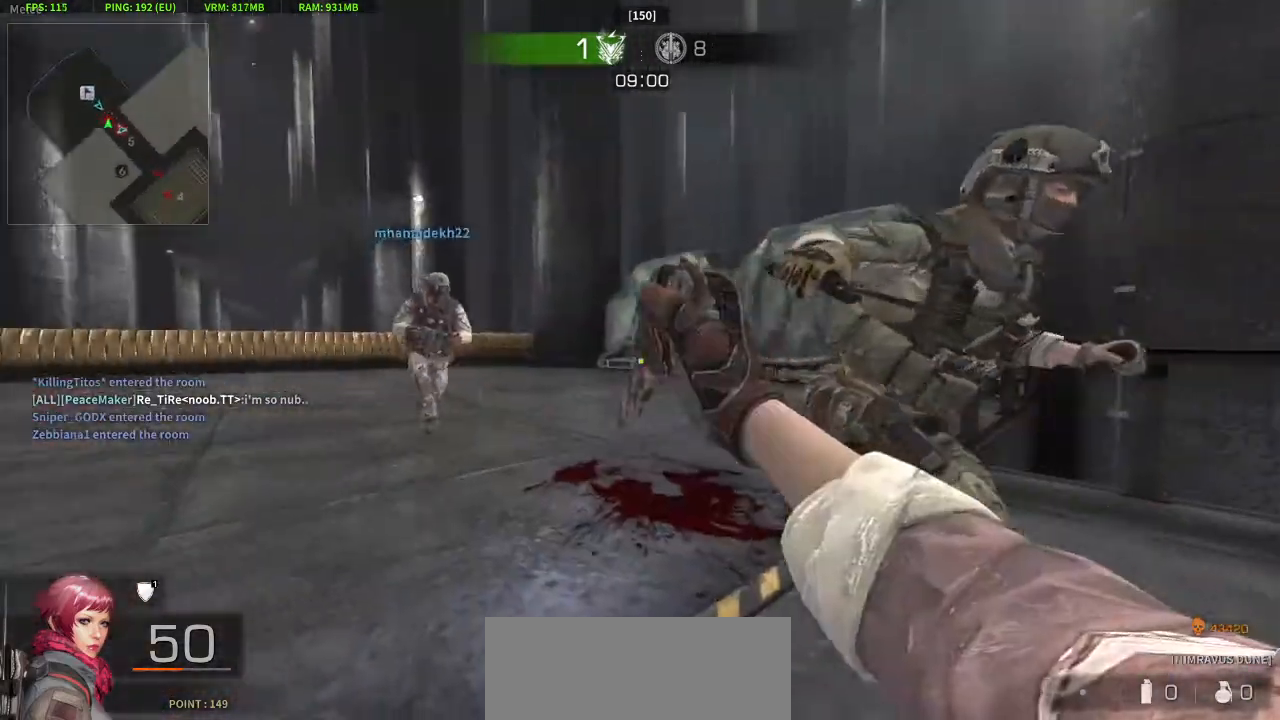
{"keys": ["crouch"], "mouse": ["left"], "events": [[350, "mouse_left", "down"]]}
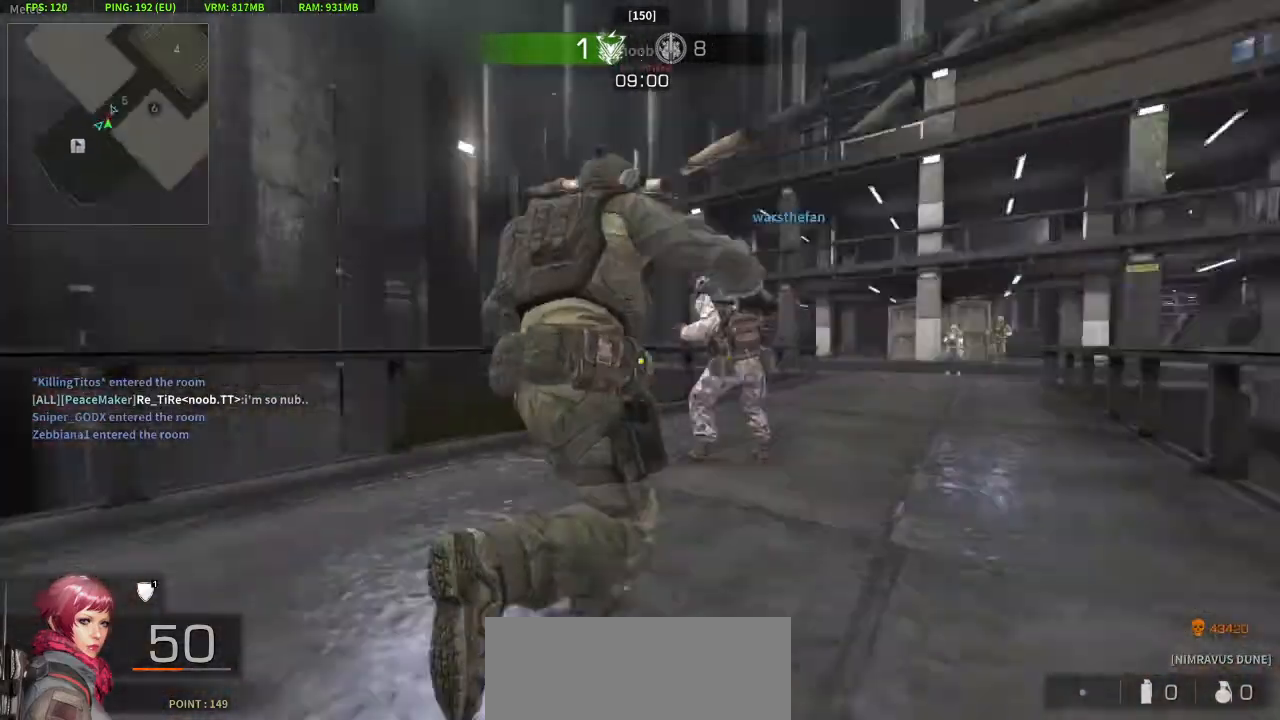
{"keys": ["crouch"], "mouse": ["left"], "events": []}
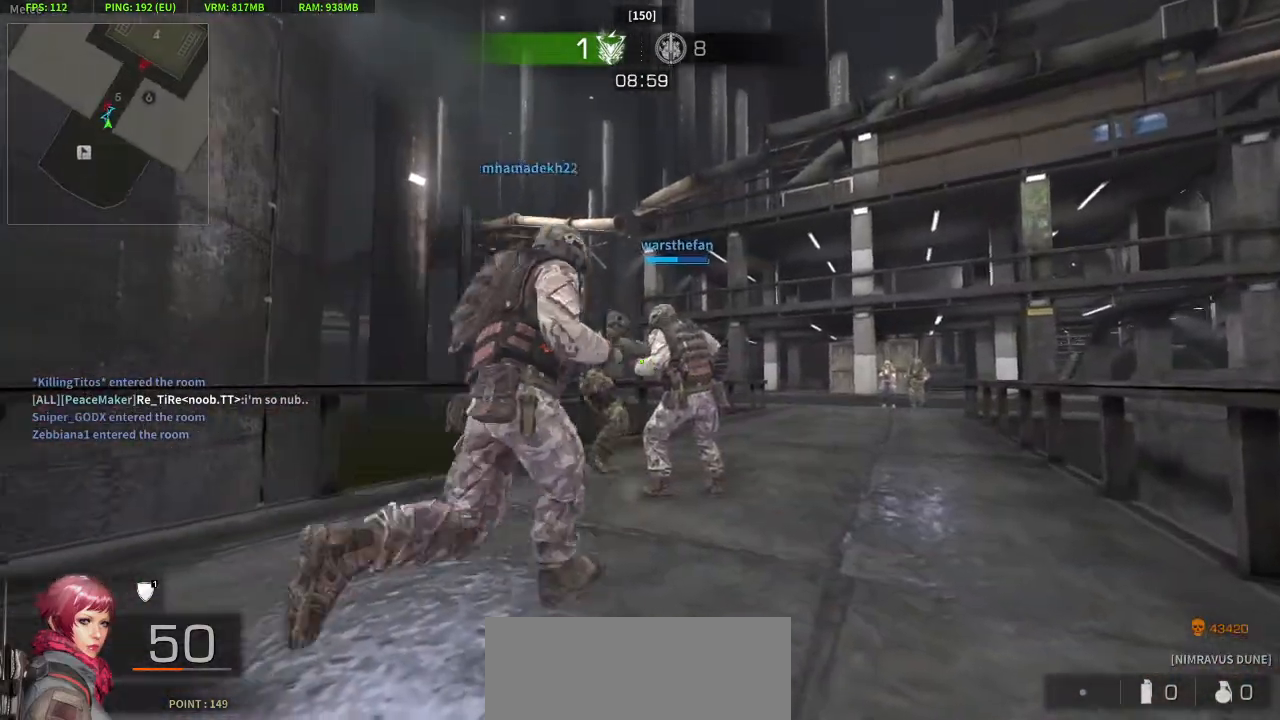
{"keys": ["crouch"], "mouse": ["left"], "events": []}
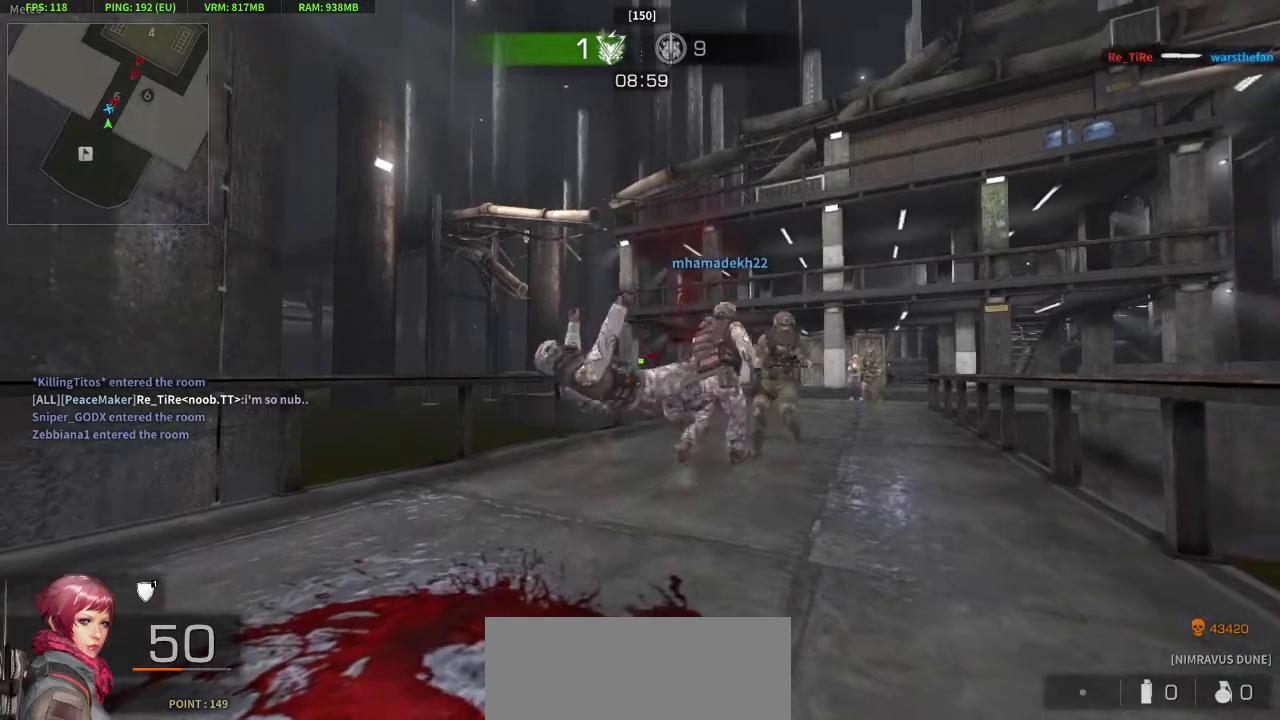
{"keys": ["crouch"], "mouse": [], "events": [[150, "mouse_left", "up"]]}
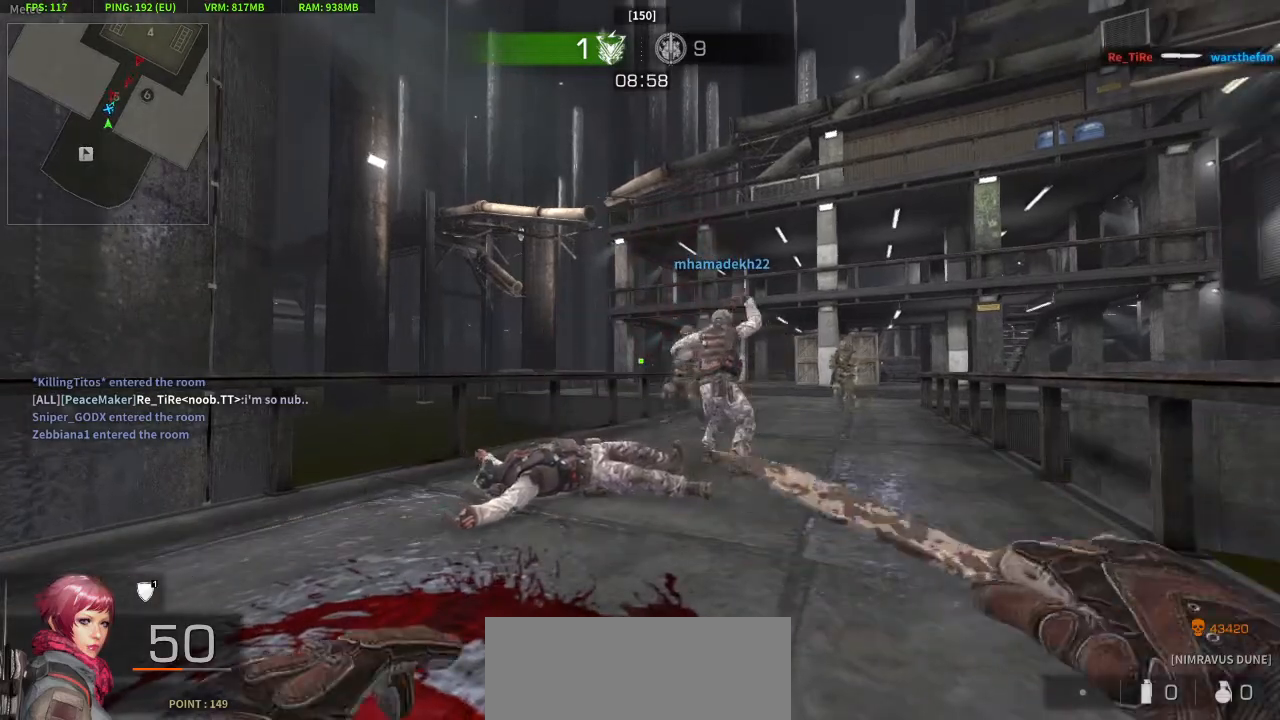
{"keys": ["crouch"], "mouse": [], "events": [[267, "mouse_left", "down"], [400, "mouse_left", "up"]]}
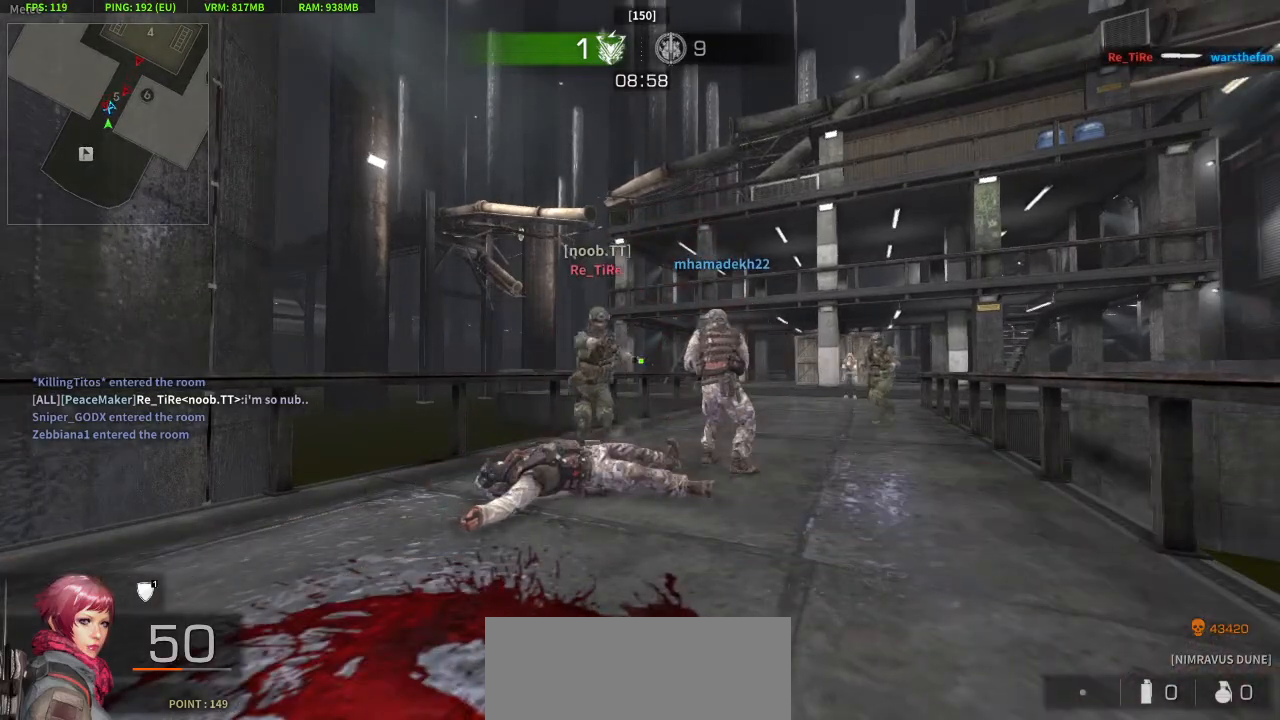
{"keys": ["crouch"], "mouse": [], "events": [[283, "mouse_right", "down"], [417, "mouse_right", "up"]]}
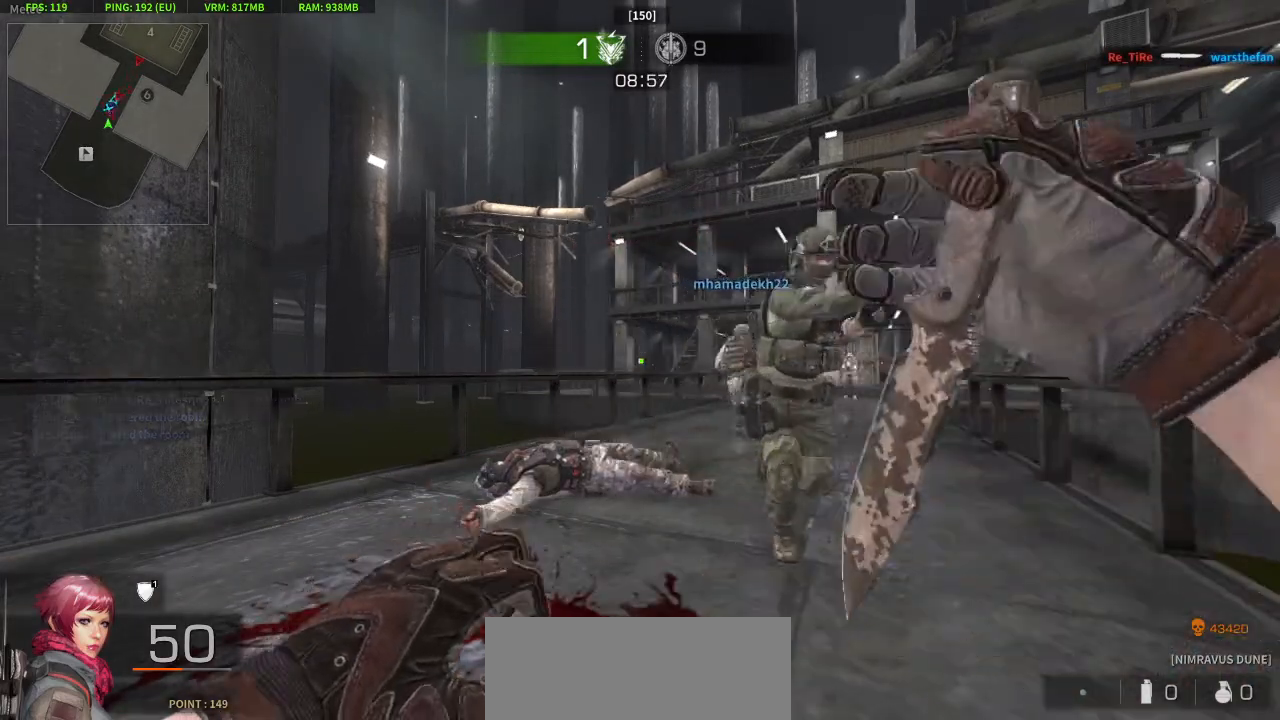
{"keys": ["crouch", "d"], "mouse": [], "events": [[67, "d", "down"]]}
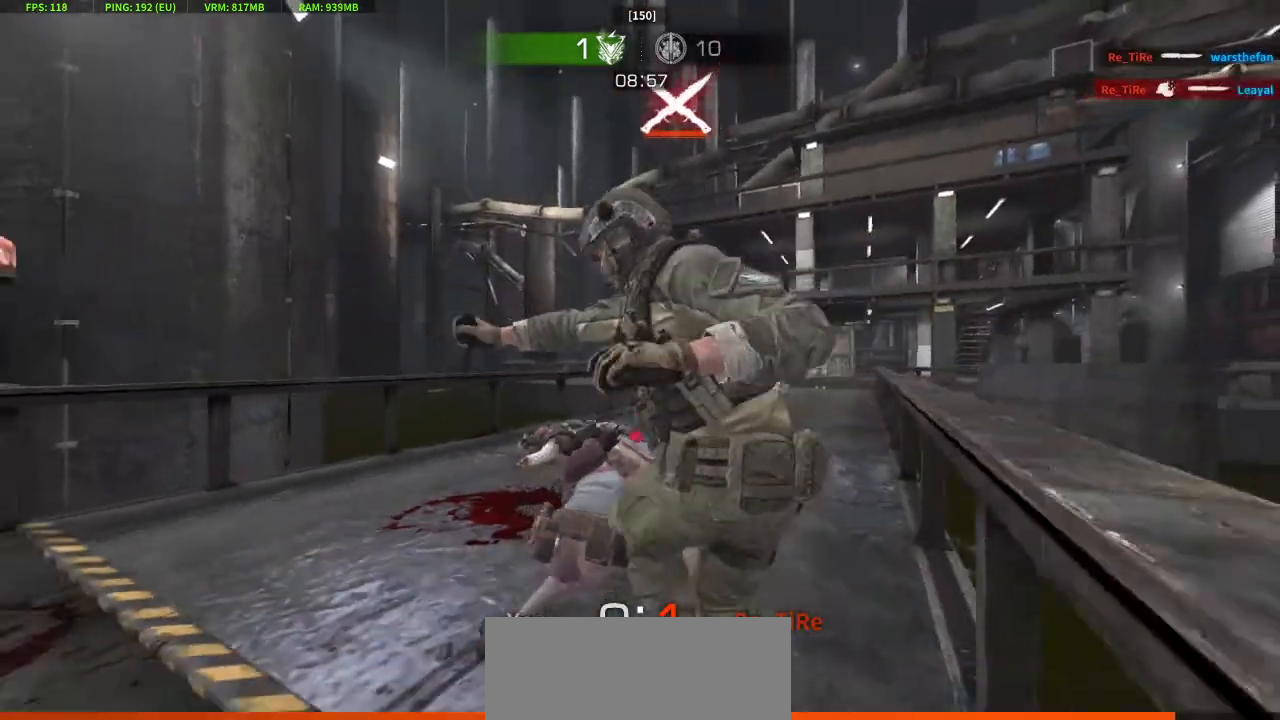
{"keys": [], "mouse": [], "events": [[83, "d", "up"], [217, "crouch", "up"]]}
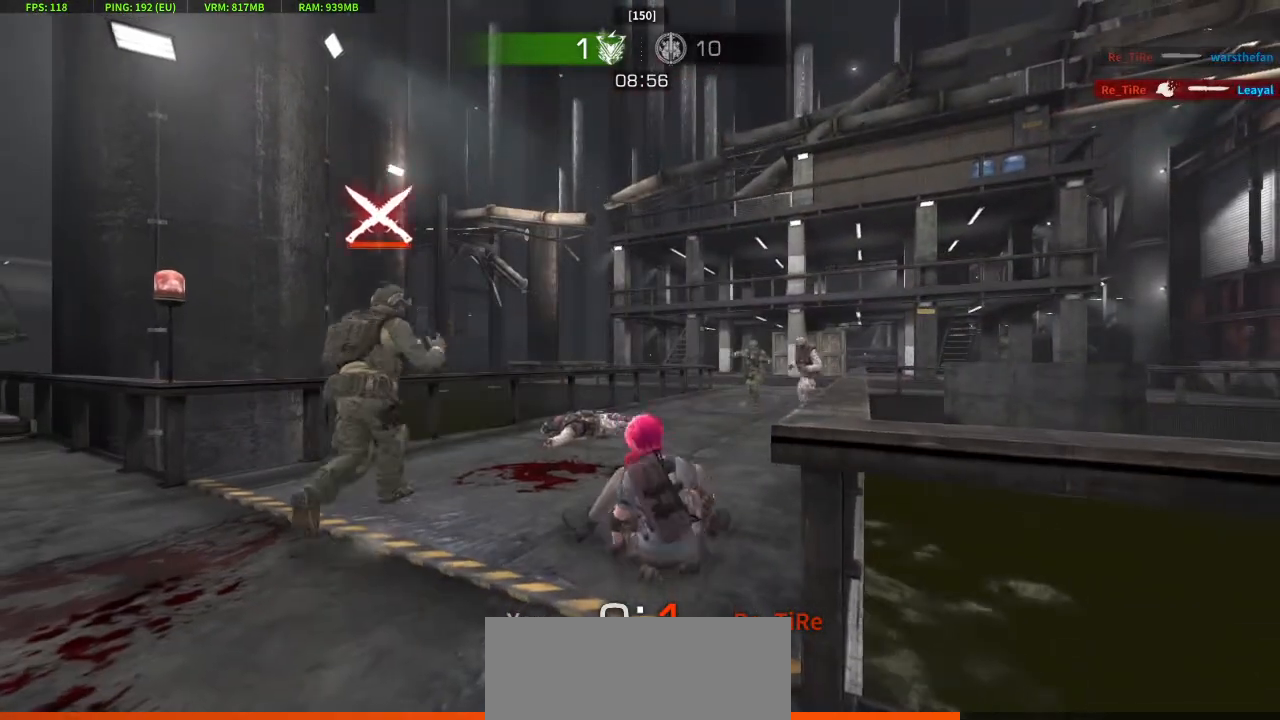
{"keys": [], "mouse": [], "events": []}
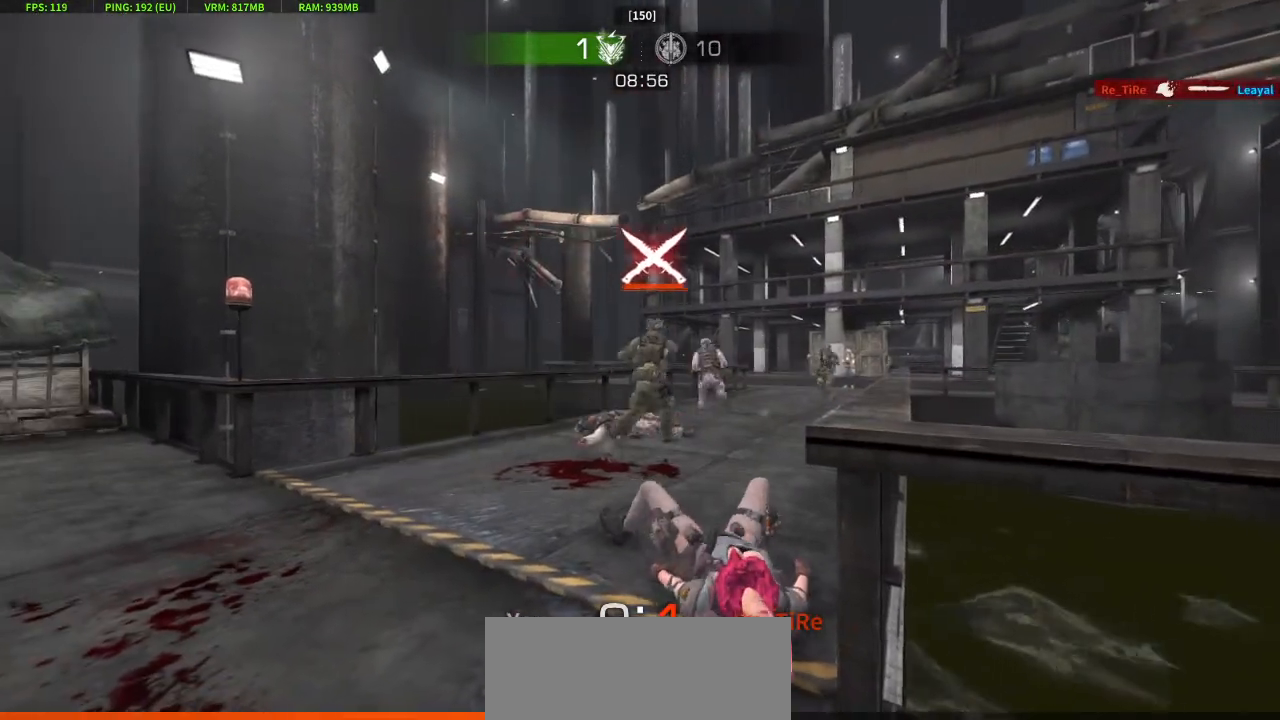
{"keys": ["w"], "mouse": [], "events": [[150, "w", "down"]]}
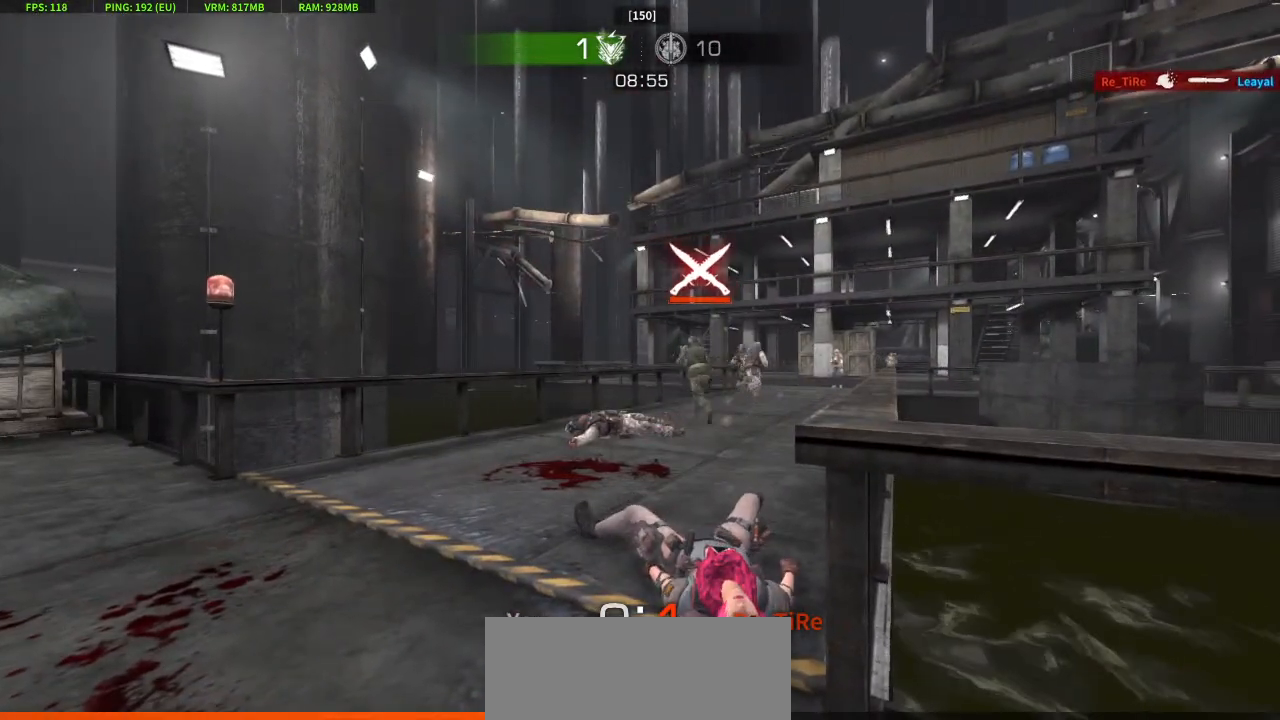
{"keys": ["w"], "mouse": [], "events": []}
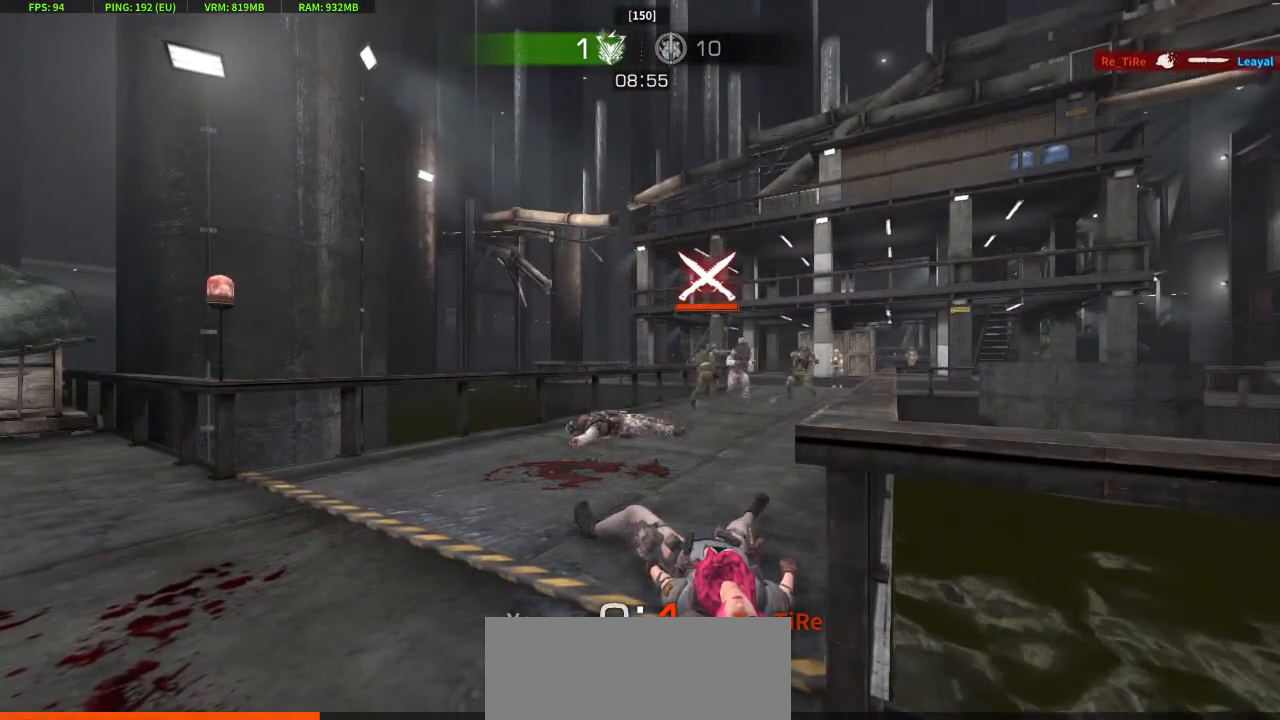
{"keys": ["w"], "mouse": [], "events": []}
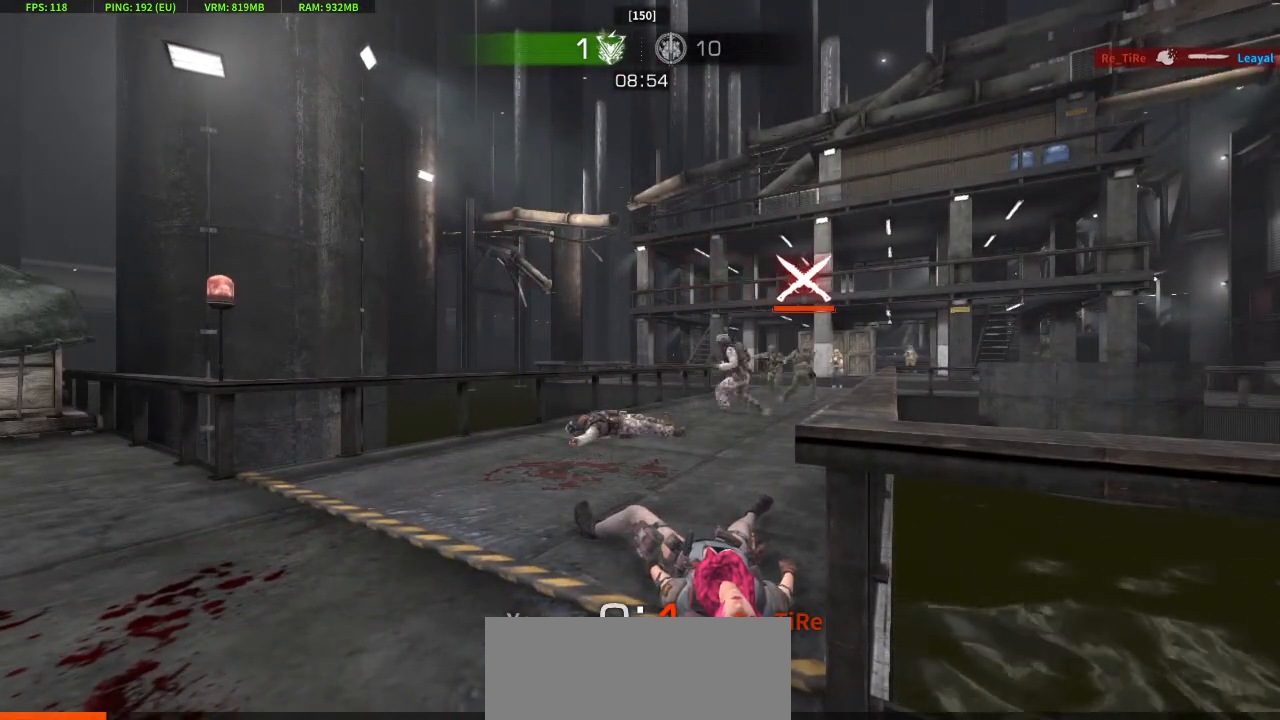
{"keys": ["w"], "mouse": [], "events": []}
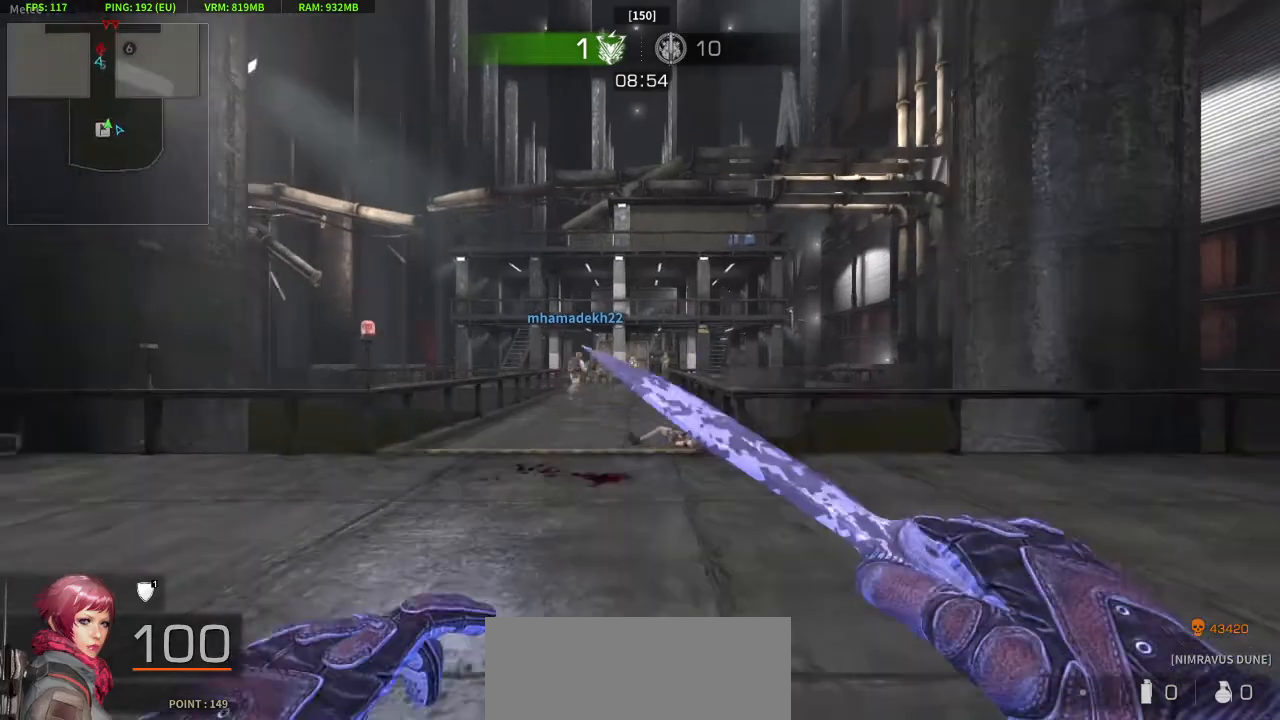
{"keys": ["w"], "mouse": [], "events": []}
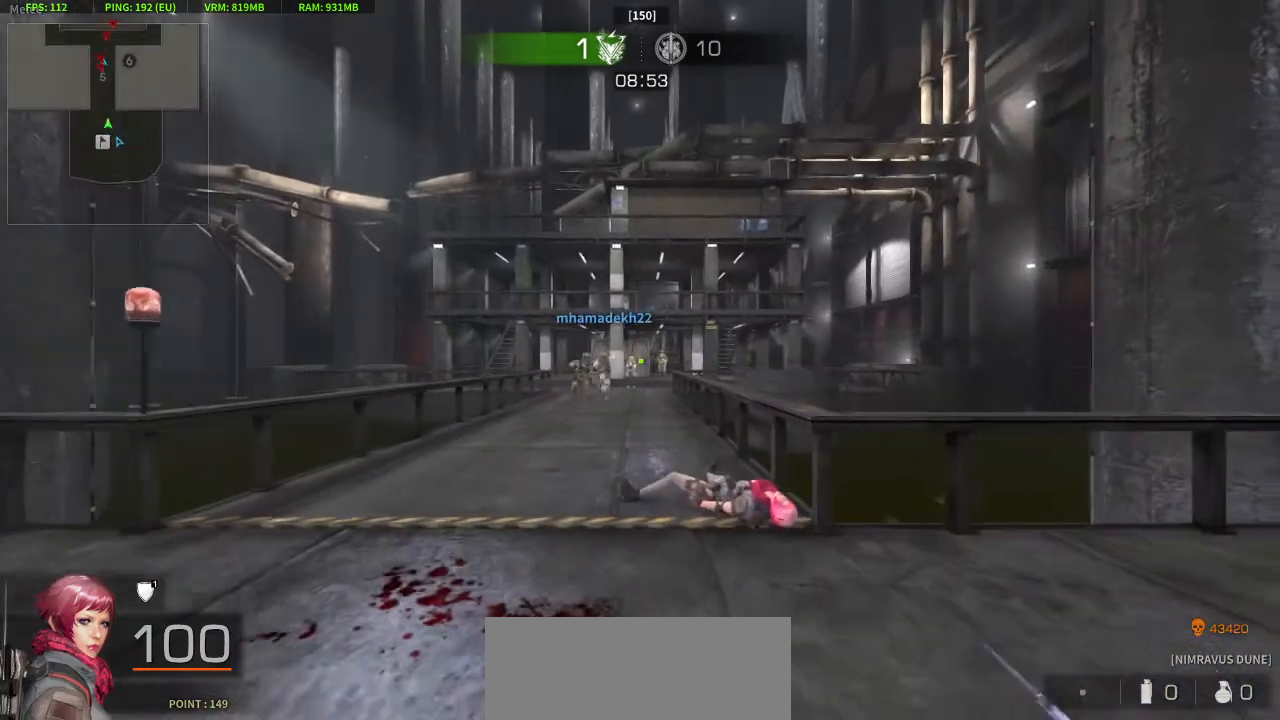
{"keys": [], "mouse": [], "events": [[417, "w", "up"]]}
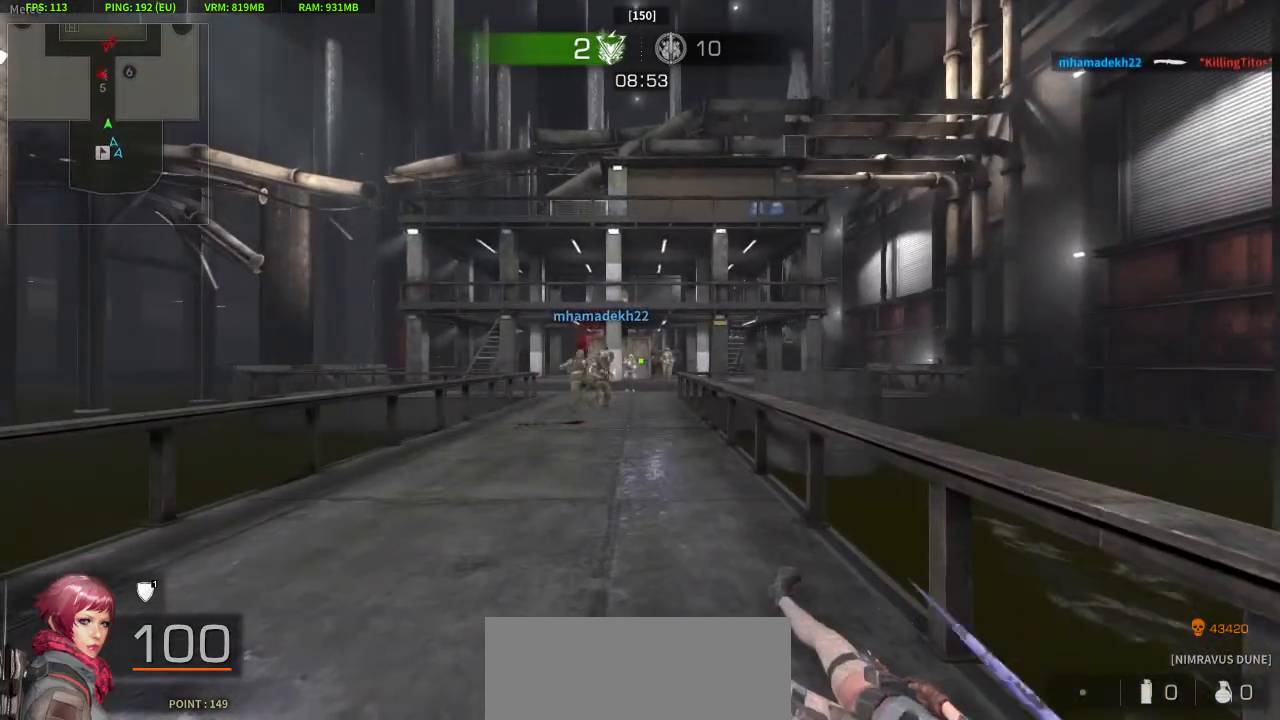
{"keys": [], "mouse": [], "events": []}
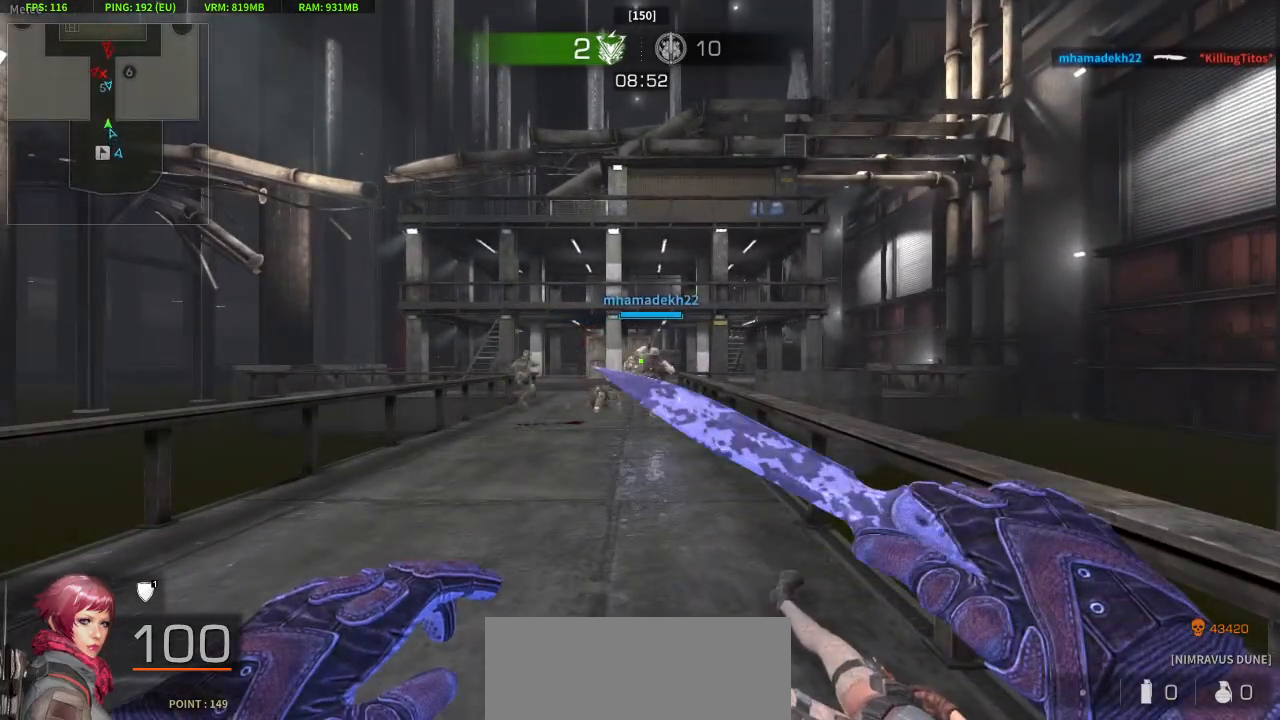
{"keys": [], "mouse": [], "events": []}
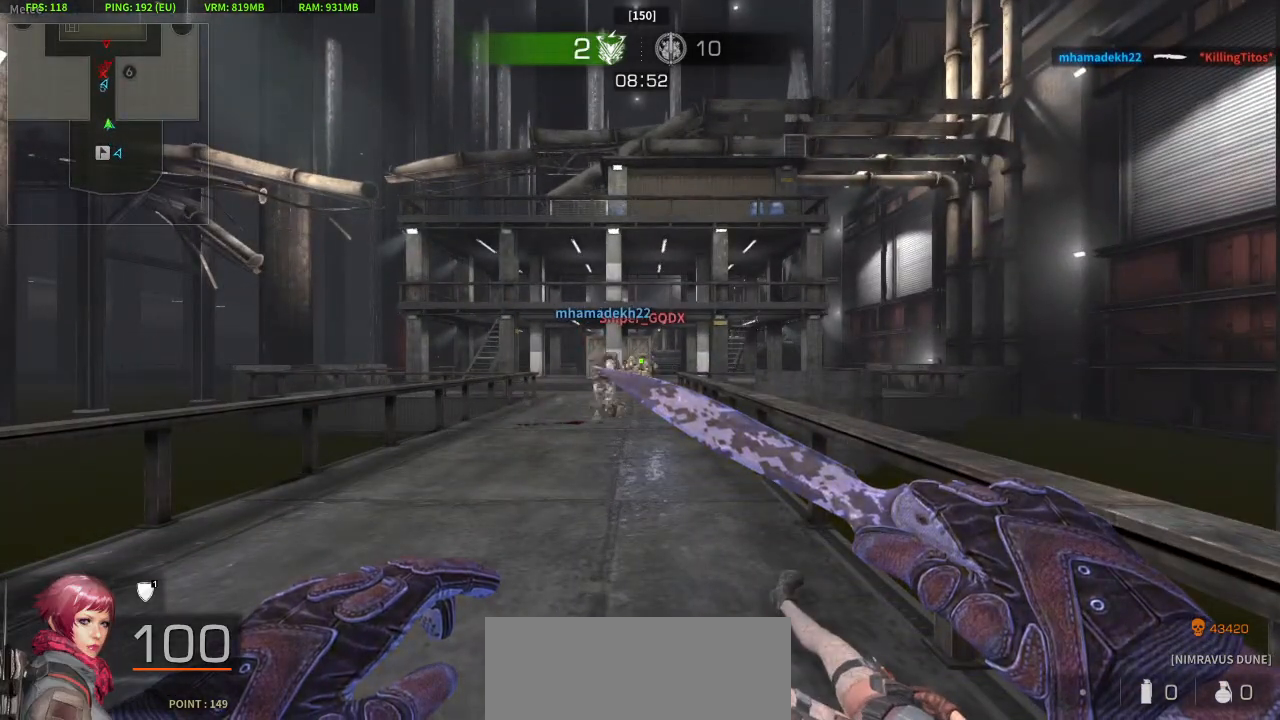
{"keys": ["z"], "mouse": [], "events": [[367, "z", "down"]]}
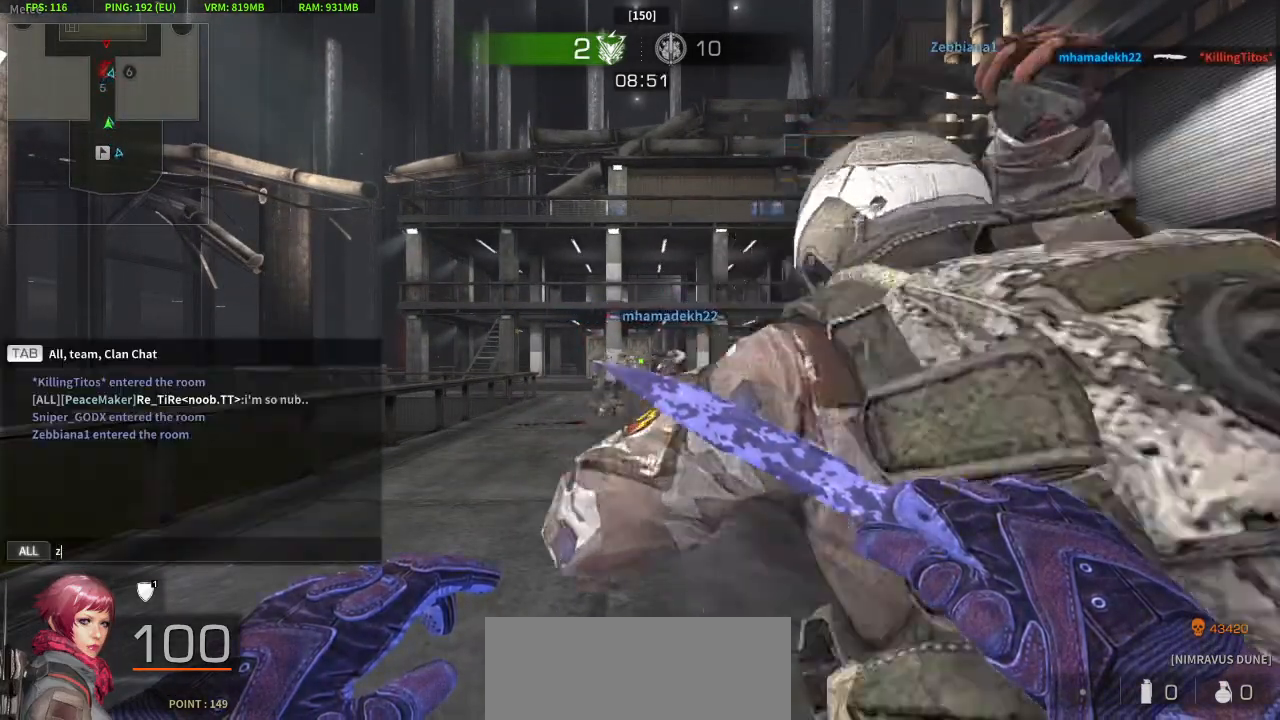
{"keys": [], "mouse": [], "events": [[483, "z", "up"]]}